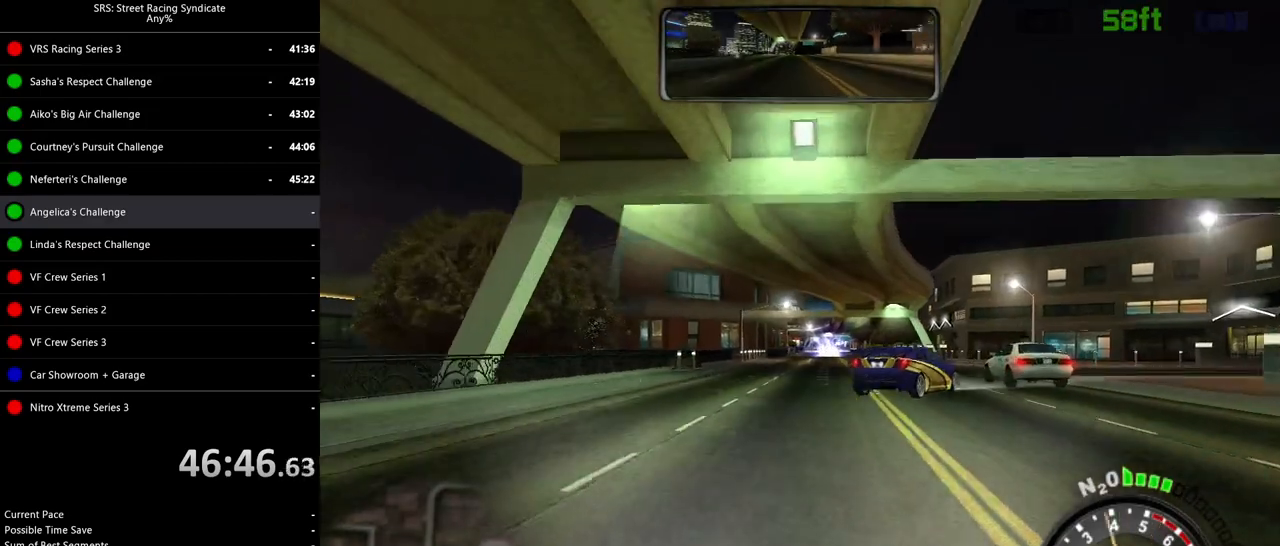
Gameplay with a controller (PlayStation layout); each line is a JSON object with the inputs held at the frame after it. "events" lists button and stick changes between this image and that frame as [ms after this image, input, new state], when the widget could be followed in between. Not read: right_stick.
{"buttons": ["L2"], "left_stick": "up-left", "events": [[167, "left_stick", "right"], [401, "left_stick", "up"], [467, "left_stick", "up-left"]]}
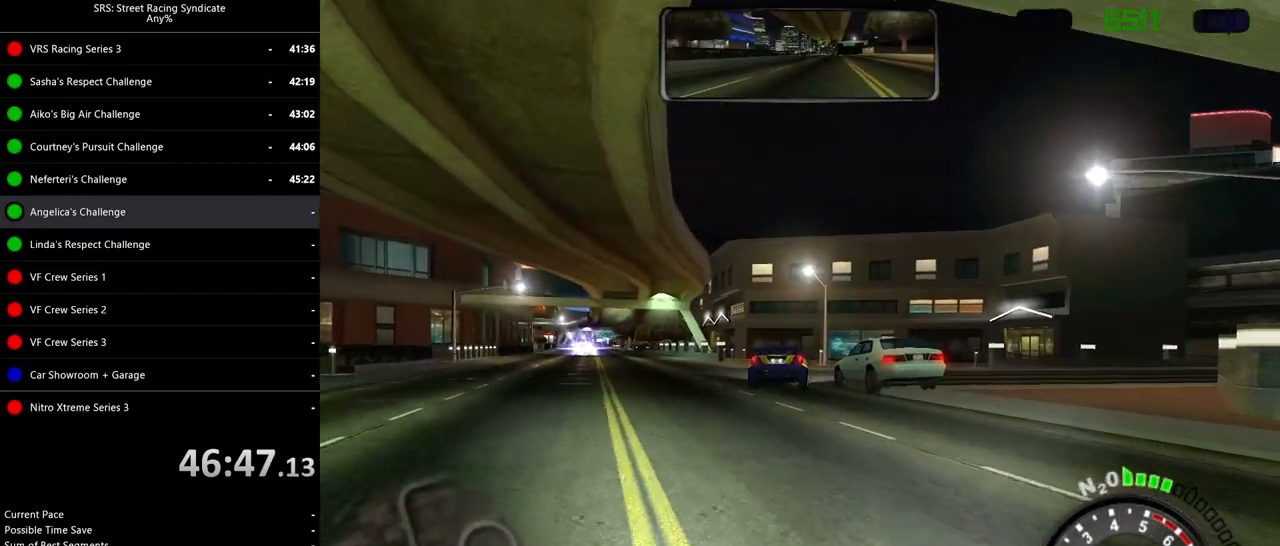
{"buttons": ["R2"], "left_stick": "right", "events": [[150, "left_stick", "center"], [267, "L2", "up"], [267, "left_stick", "right"], [317, "R2", "down"]]}
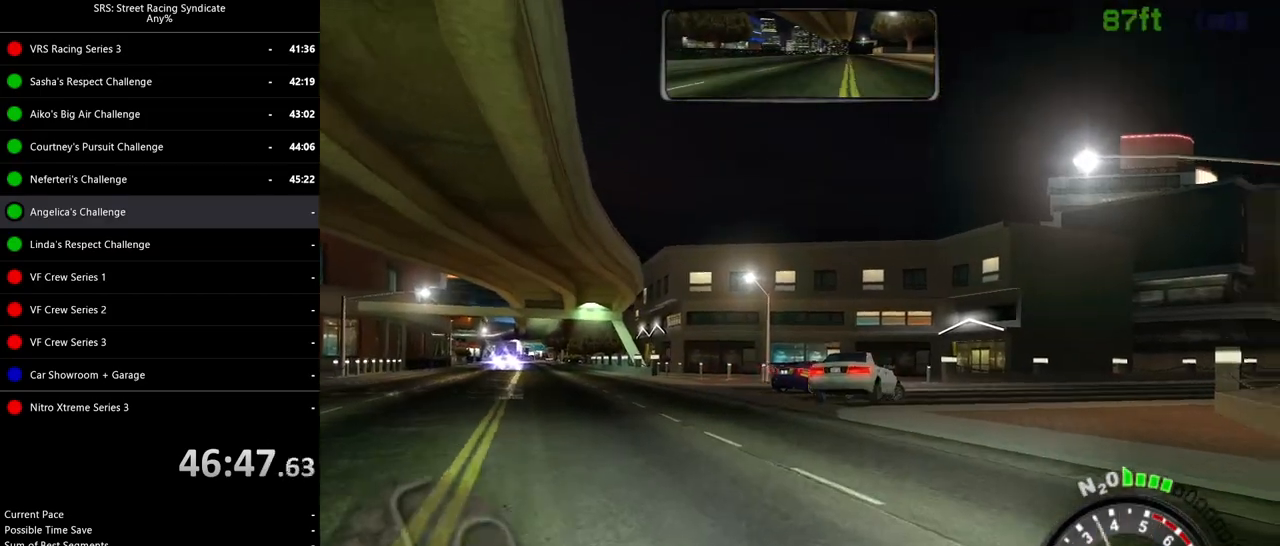
{"buttons": ["R2"], "left_stick": "up-right", "events": [[34, "CROSS", "down"], [167, "CROSS", "up"], [167, "left_stick", "center"], [317, "left_stick", "up-right"]]}
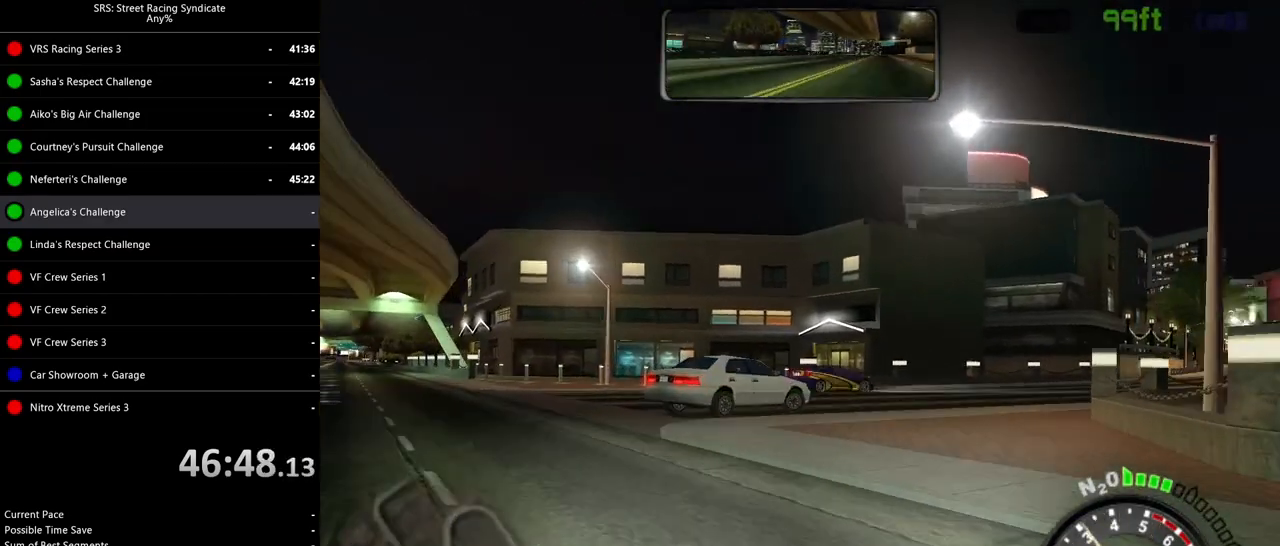
{"buttons": ["R2"], "left_stick": "up-right", "events": [[100, "left_stick", "center"], [150, "left_stick", "up-right"]]}
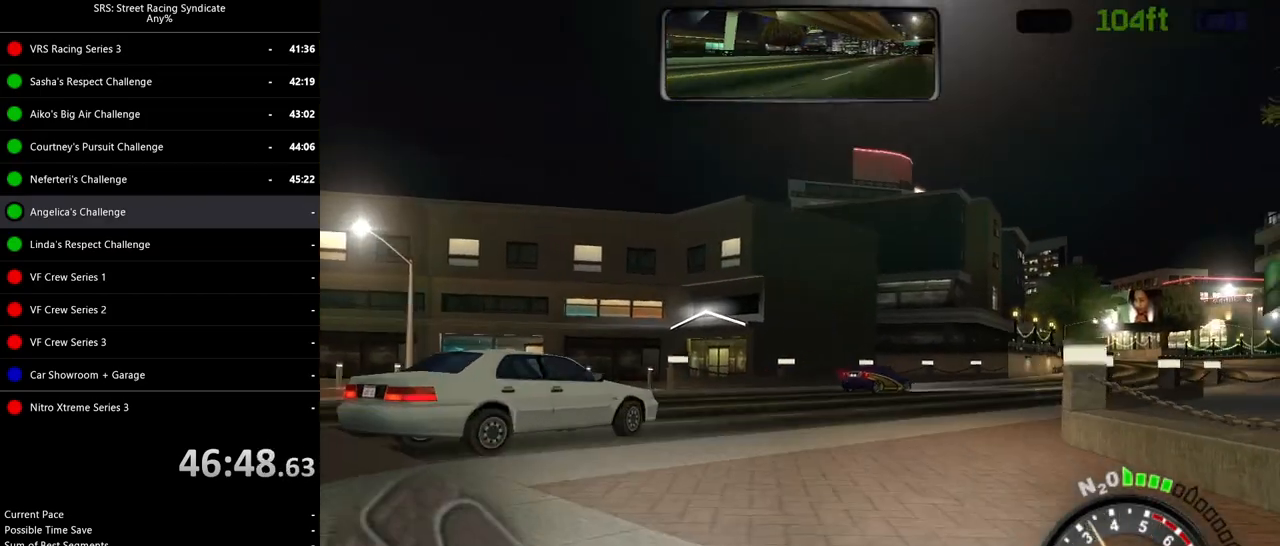
{"buttons": ["R2"], "left_stick": "up-right", "events": []}
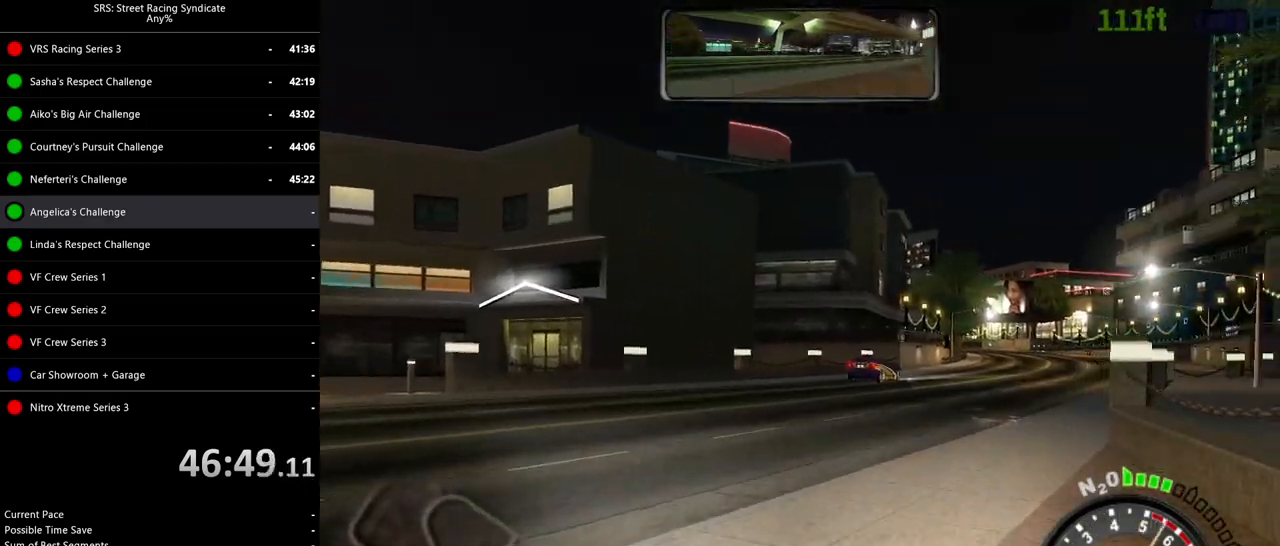
{"buttons": ["R2"], "left_stick": "center", "events": [[117, "left_stick", "center"], [250, "left_stick", "up-right"], [450, "left_stick", "center"]]}
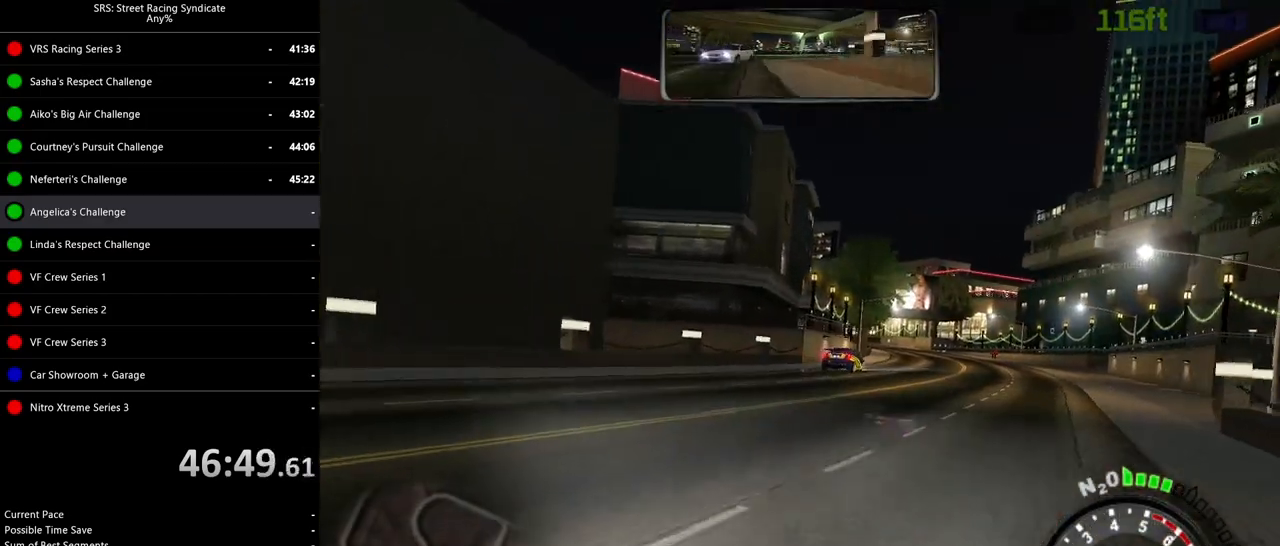
{"buttons": ["R2"], "left_stick": "right", "events": [[167, "left_stick", "right"], [351, "left_stick", "center"], [451, "left_stick", "right"]]}
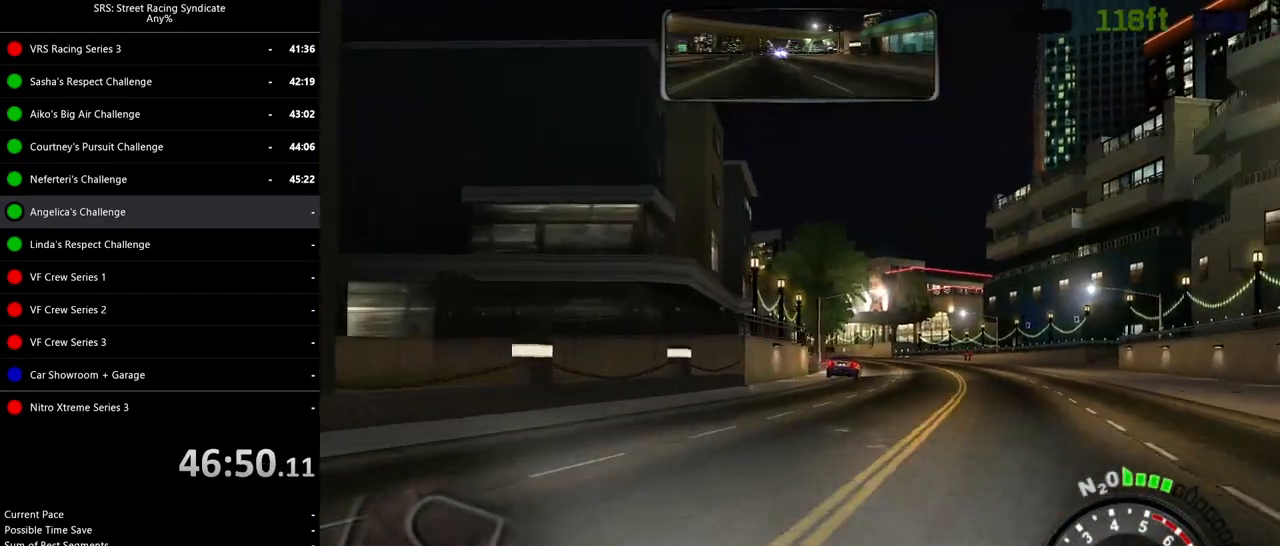
{"buttons": ["R2"], "left_stick": "center", "events": [[167, "TRIANGLE", "down"], [167, "left_stick", "center"], [283, "TRIANGLE", "up"], [300, "left_stick", "up-right"], [484, "left_stick", "center"]]}
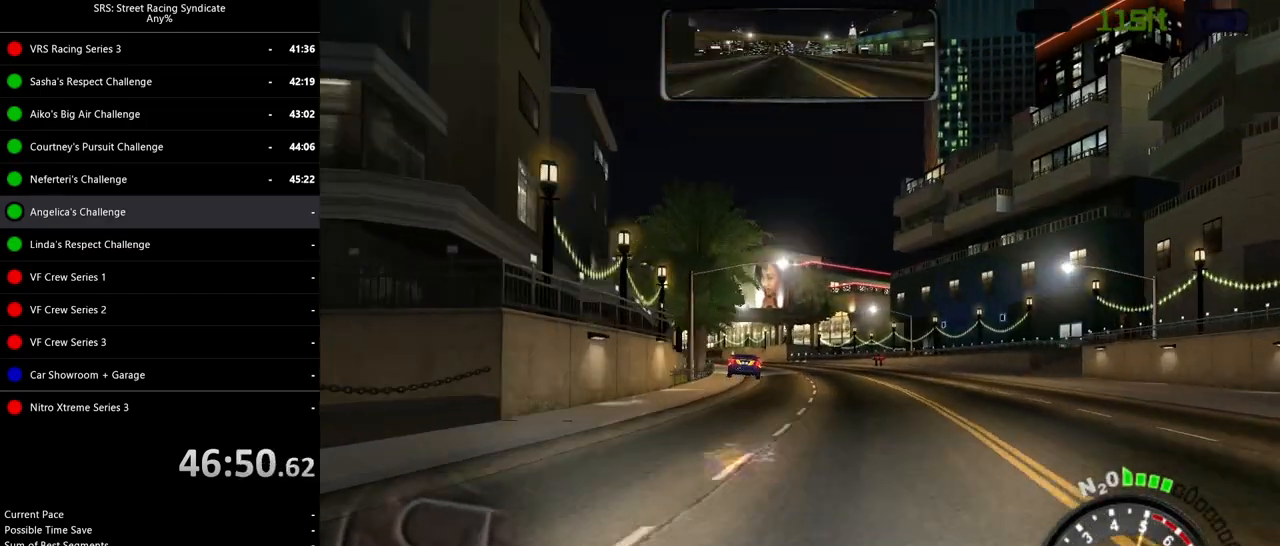
{"buttons": ["R2"], "left_stick": "center", "events": [[117, "SQUARE", "down"], [484, "SQUARE", "up"]]}
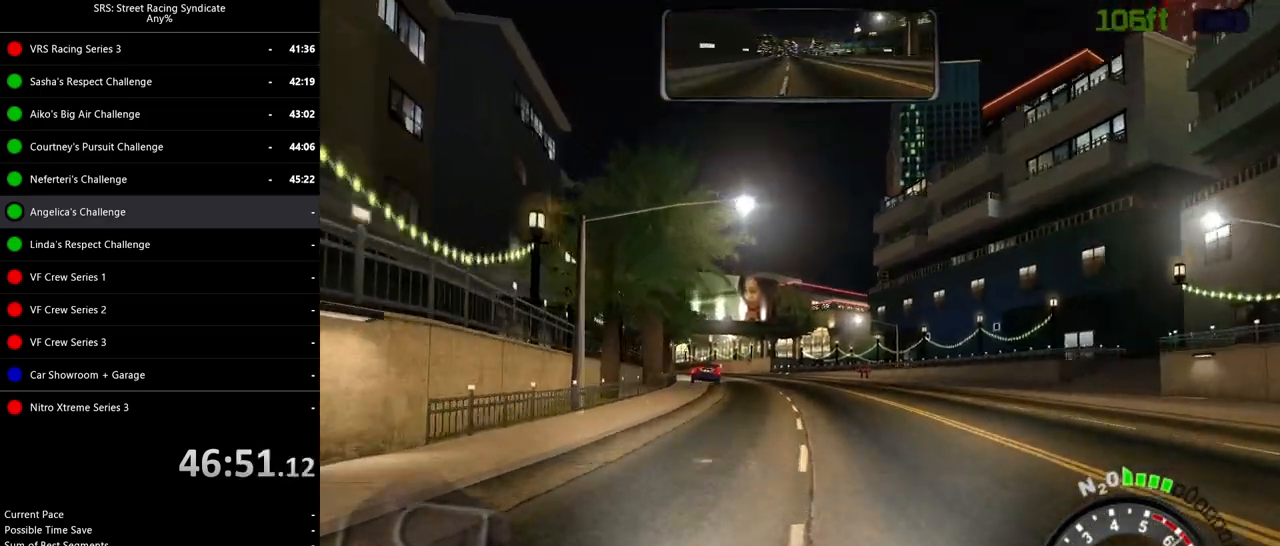
{"buttons": ["TRIANGLE", "R2"], "left_stick": "left", "events": [[117, "left_stick", "left"], [300, "left_stick", "center"], [384, "left_stick", "left"], [500, "TRIANGLE", "down"]]}
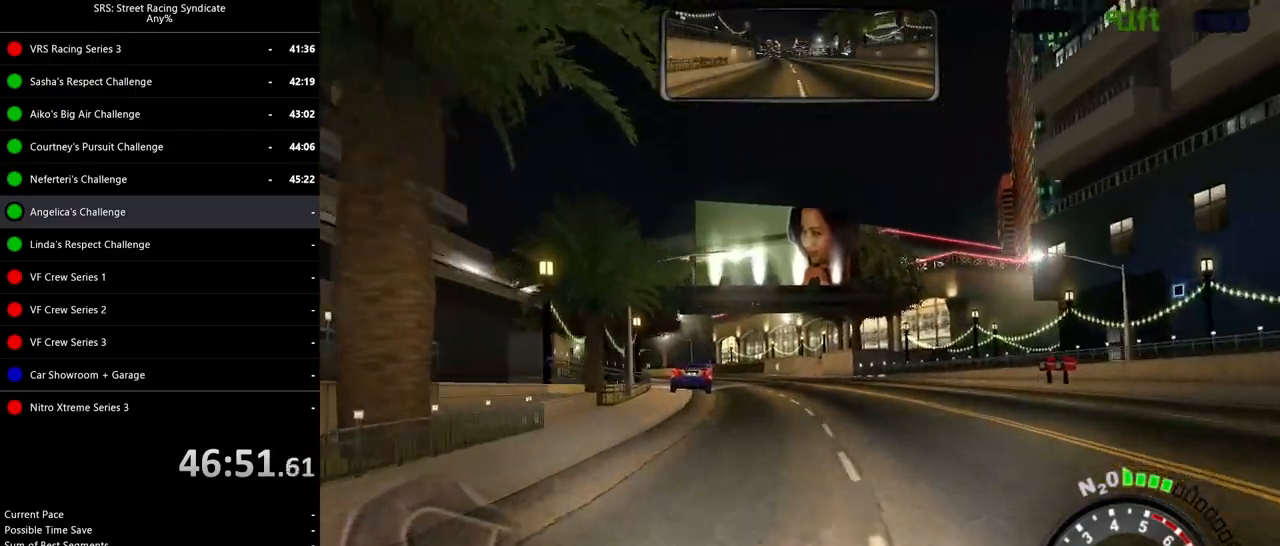
{"buttons": ["R2"], "left_stick": "center", "events": [[67, "left_stick", "center"], [117, "TRIANGLE", "up"], [167, "left_stick", "left"], [317, "left_stick", "center"]]}
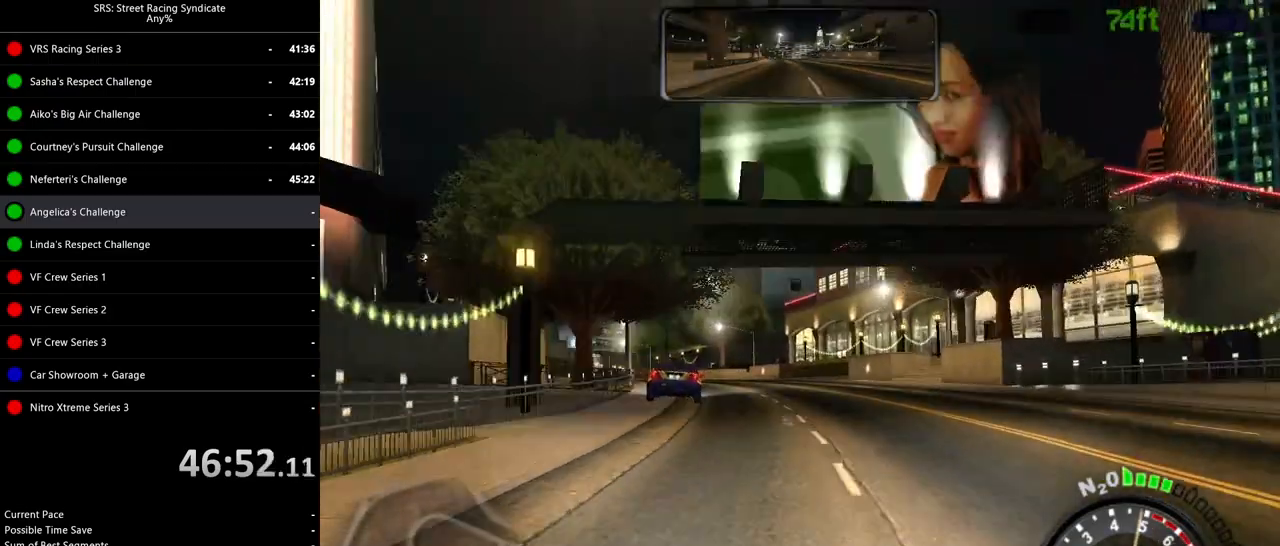
{"buttons": [], "left_stick": "center", "events": [[50, "left_stick", "left"], [183, "left_stick", "center"], [267, "R2", "up"], [300, "left_stick", "left"], [450, "left_stick", "center"]]}
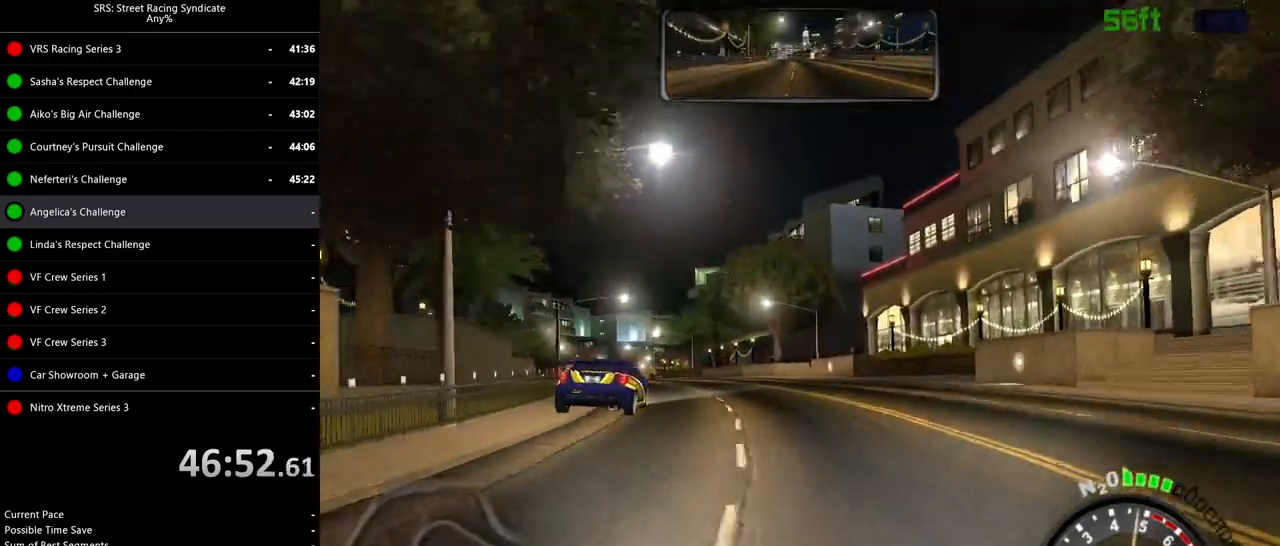
{"buttons": ["L2"], "left_stick": "center", "events": [[150, "left_stick", "left"], [334, "left_stick", "center"], [417, "L2", "down"]]}
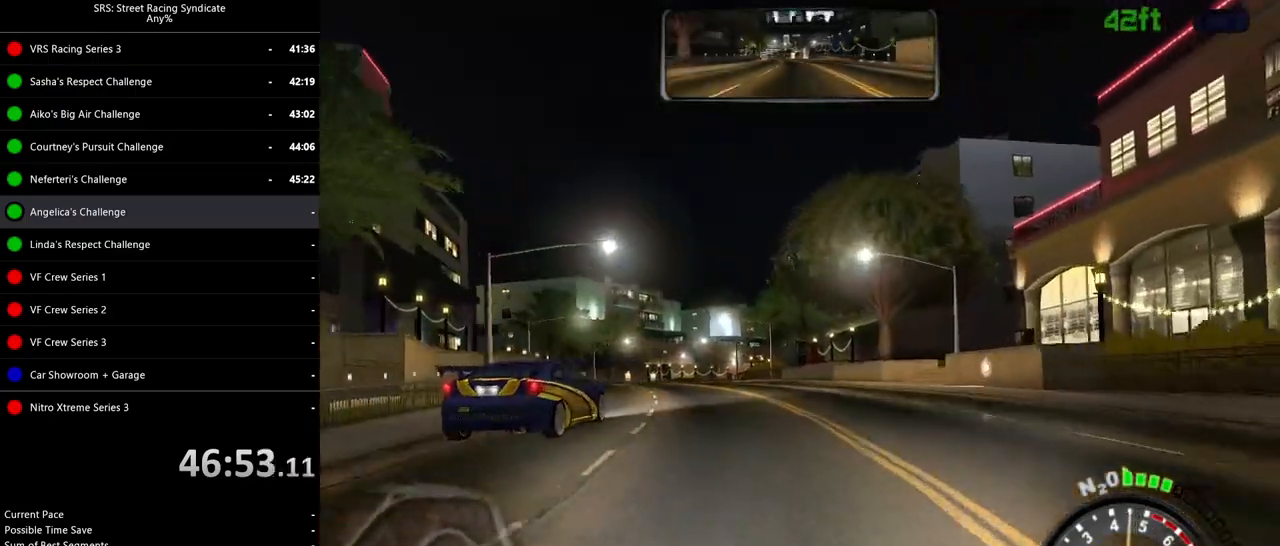
{"buttons": ["L2"], "left_stick": "center", "events": [[133, "left_stick", "left"], [317, "left_stick", "center"]]}
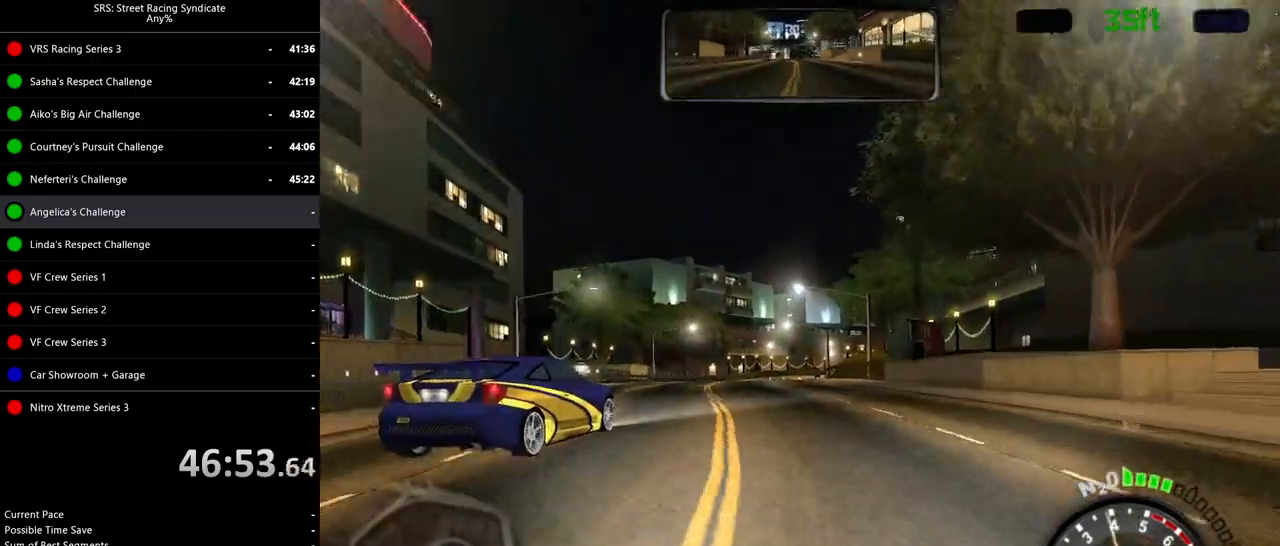
{"buttons": [], "left_stick": "left", "events": [[17, "L2", "up"], [267, "L2", "down"], [467, "L2", "up"], [484, "left_stick", "left"]]}
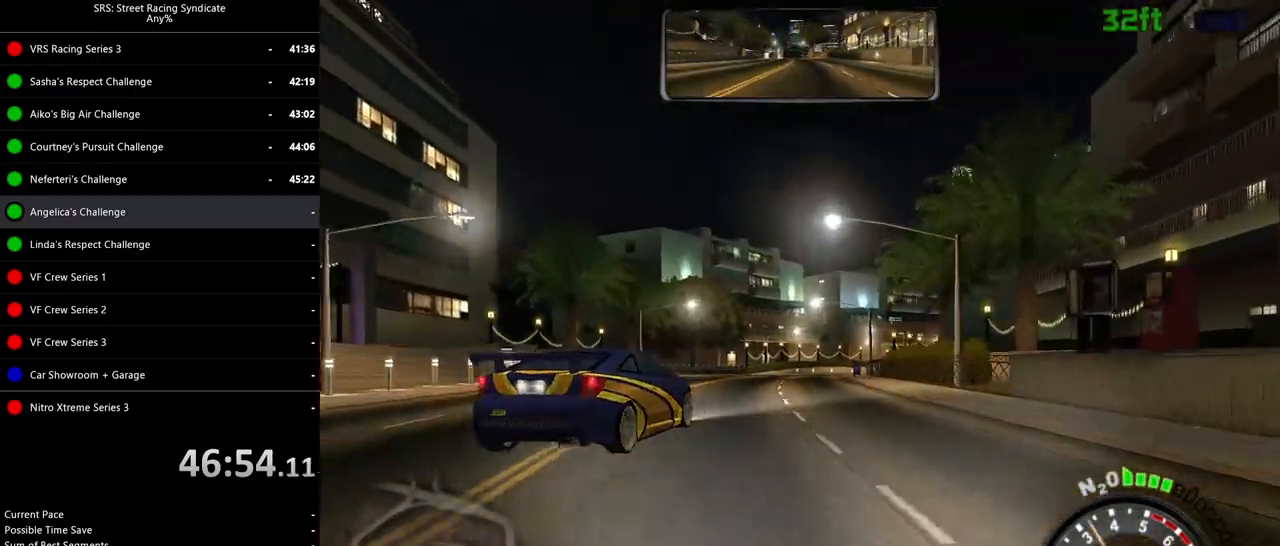
{"buttons": ["CROSS"], "left_stick": "up-right", "events": [[200, "left_stick", "center"], [434, "CROSS", "down"], [501, "left_stick", "up-right"]]}
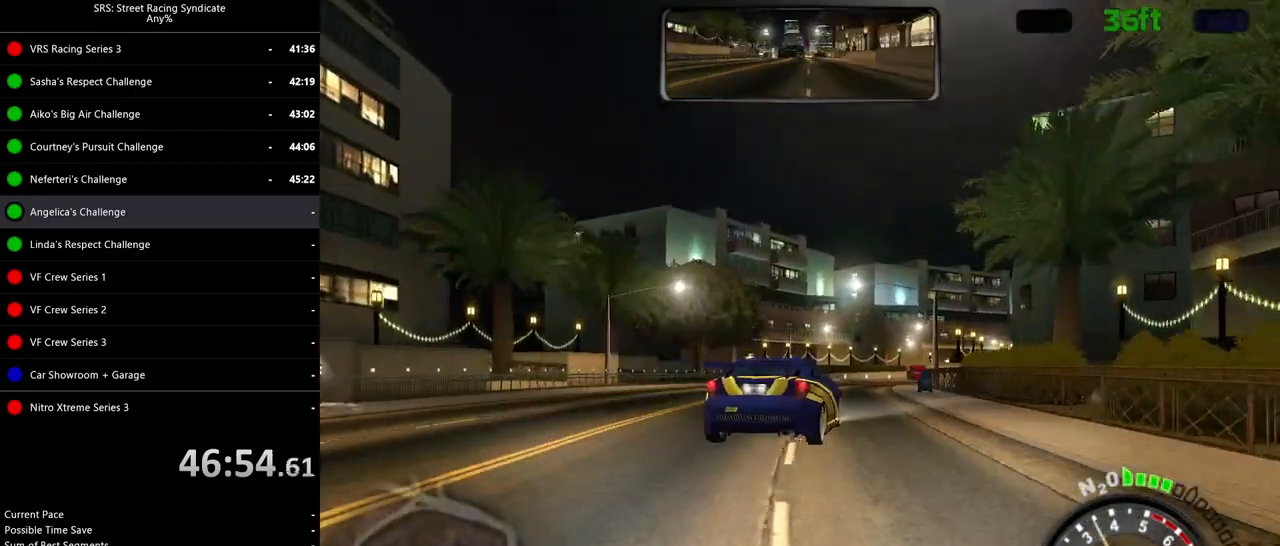
{"buttons": ["R2"], "left_stick": "center", "events": [[50, "CROSS", "up"], [150, "left_stick", "center"], [233, "R2", "down"], [317, "left_stick", "up-left"], [467, "left_stick", "center"]]}
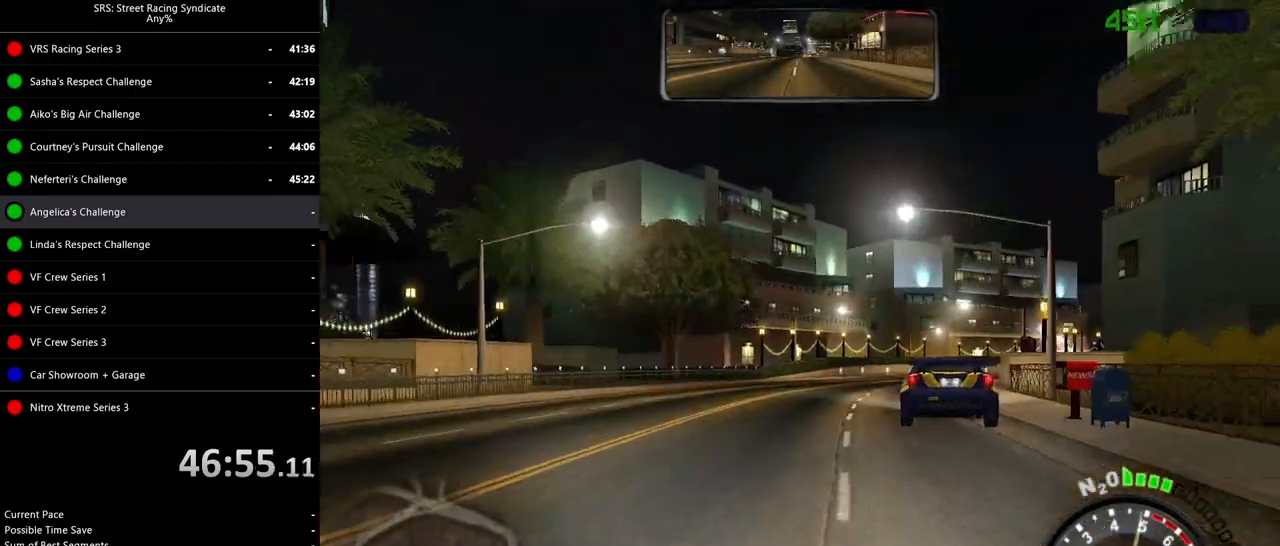
{"buttons": [], "left_stick": "up-right", "events": [[117, "left_stick", "up-right"], [300, "R2", "up"], [317, "left_stick", "center"], [467, "left_stick", "up-right"]]}
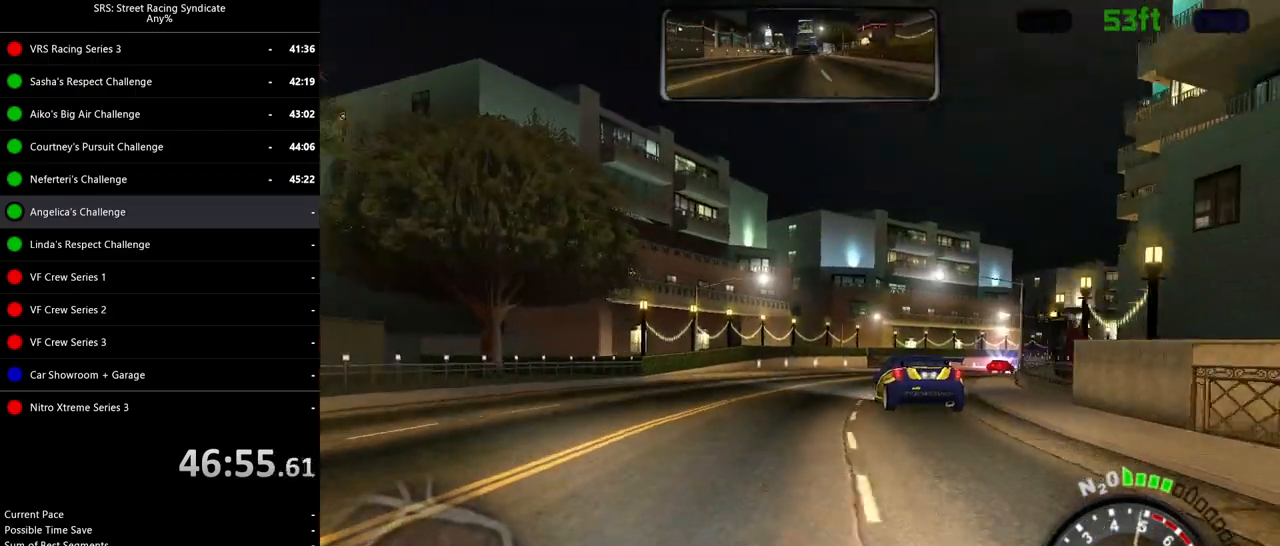
{"buttons": ["R2"], "left_stick": "up-right", "events": [[33, "R2", "down"], [383, "left_stick", "center"], [500, "left_stick", "up-right"]]}
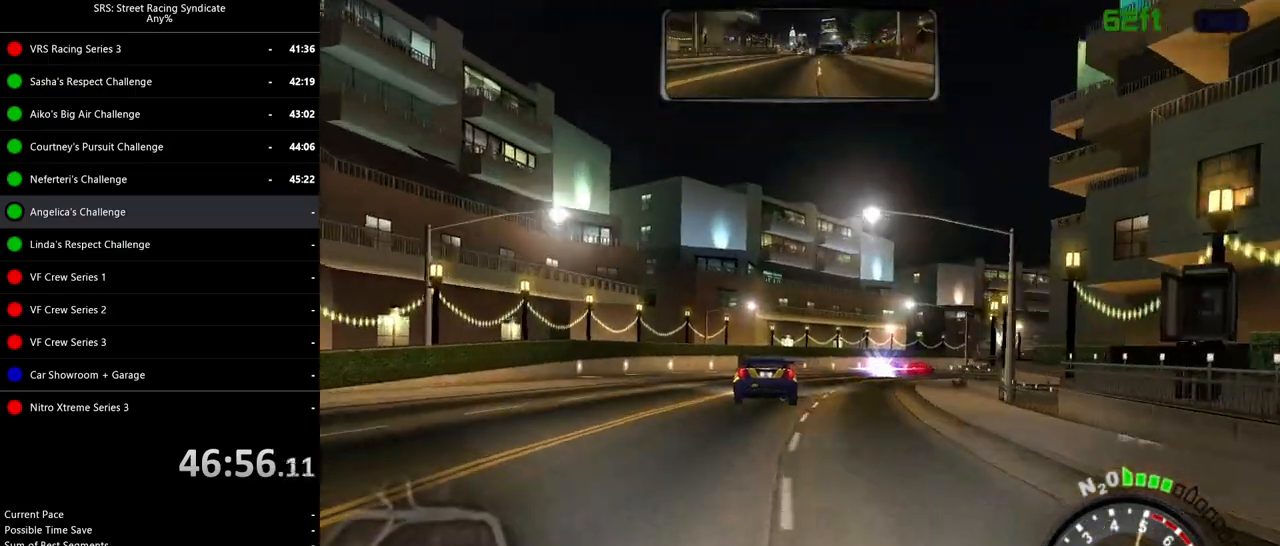
{"buttons": ["R2"], "left_stick": "center", "events": [[50, "R2", "up"], [234, "left_stick", "center"], [267, "R2", "down"]]}
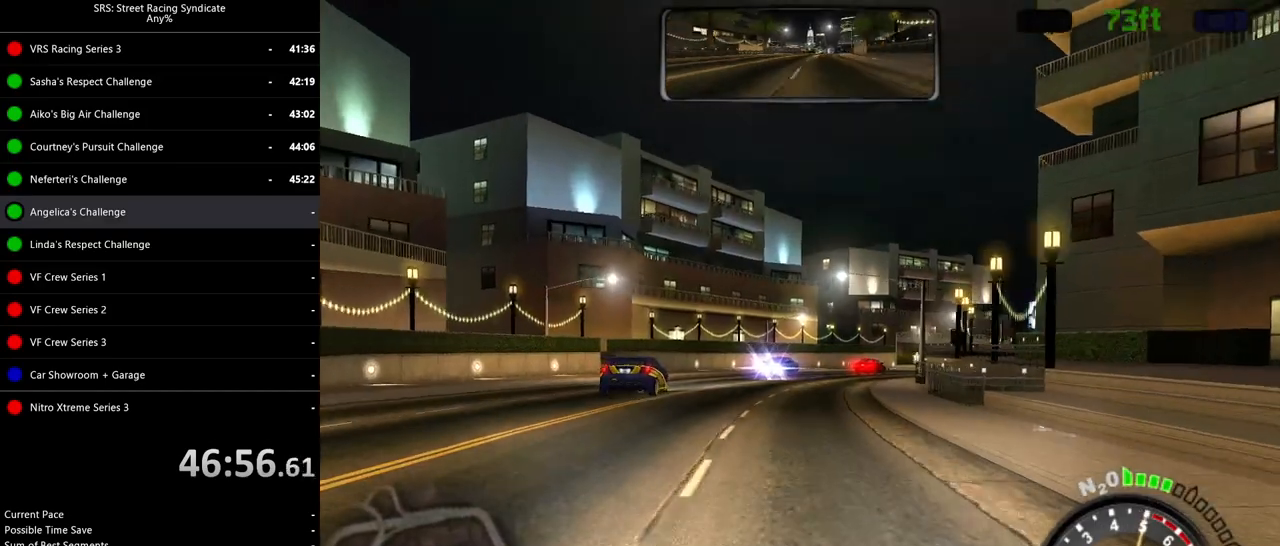
{"buttons": ["R2"], "left_stick": "up-right", "events": [[166, "left_stick", "up-right"], [383, "left_stick", "center"], [450, "left_stick", "up-right"]]}
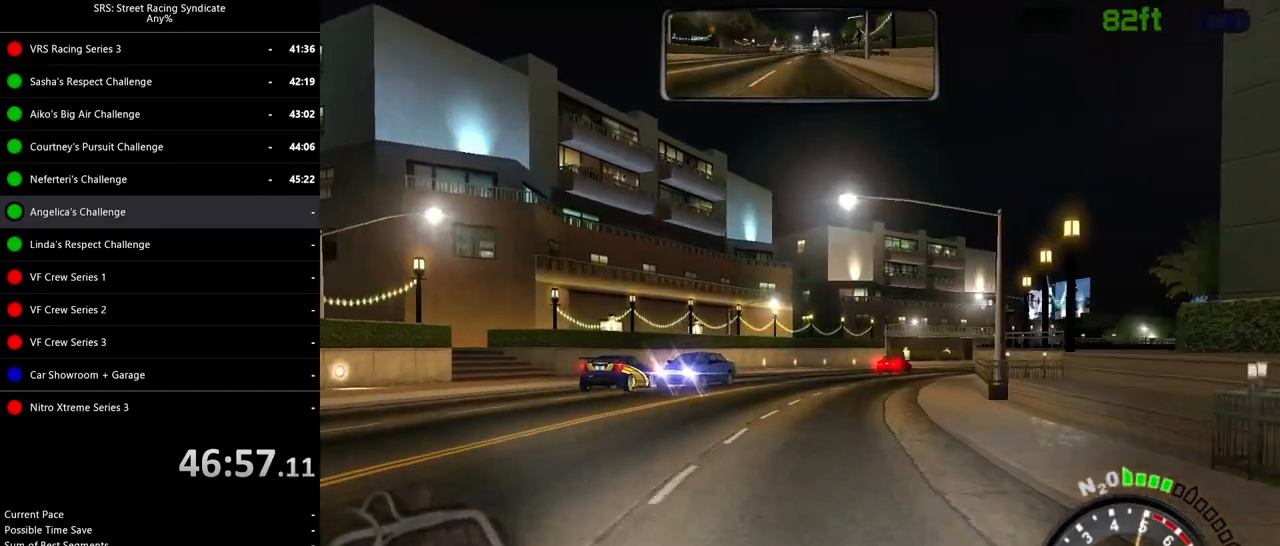
{"buttons": ["R2"], "left_stick": "center", "events": [[184, "left_stick", "center"]]}
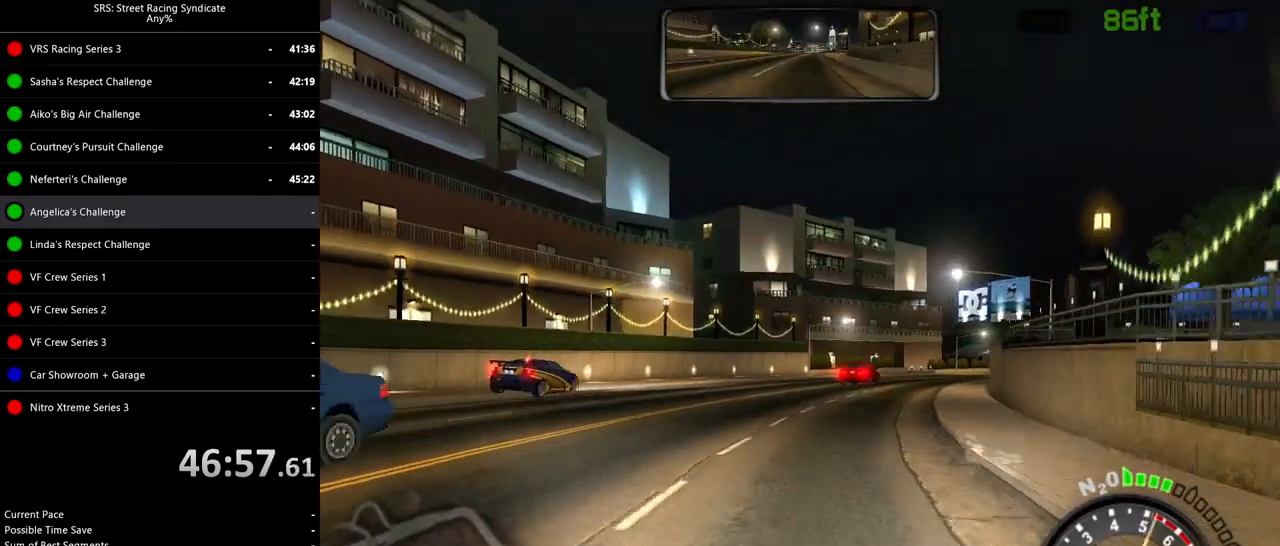
{"buttons": ["L2"], "left_stick": "up-right", "events": [[16, "left_stick", "up-right"], [50, "R2", "up"], [500, "L2", "down"]]}
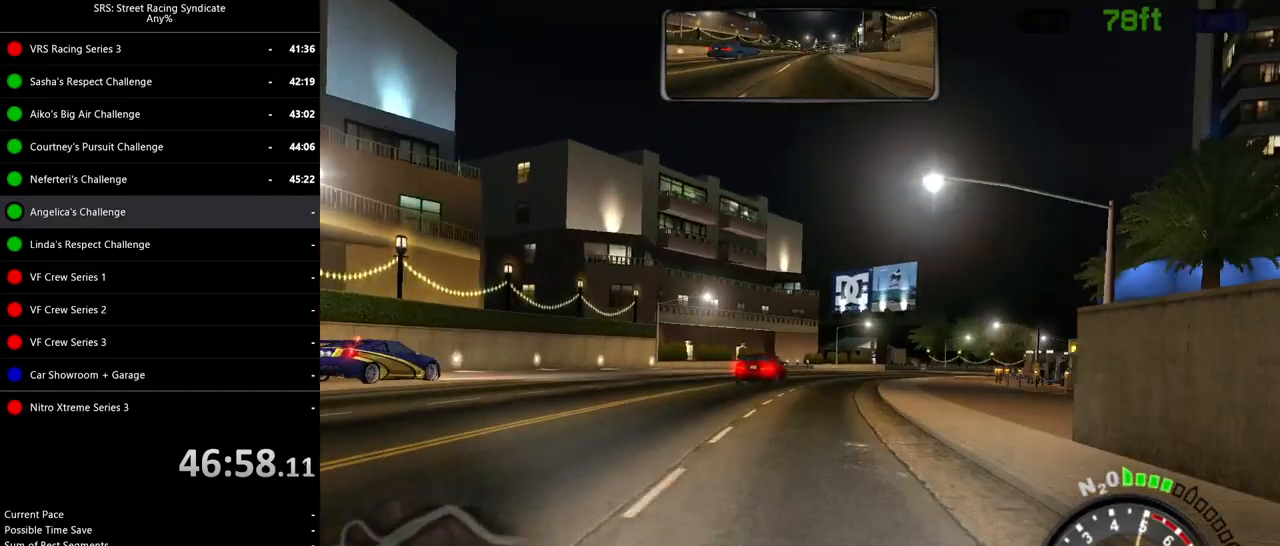
{"buttons": ["L2"], "left_stick": "up-right", "events": []}
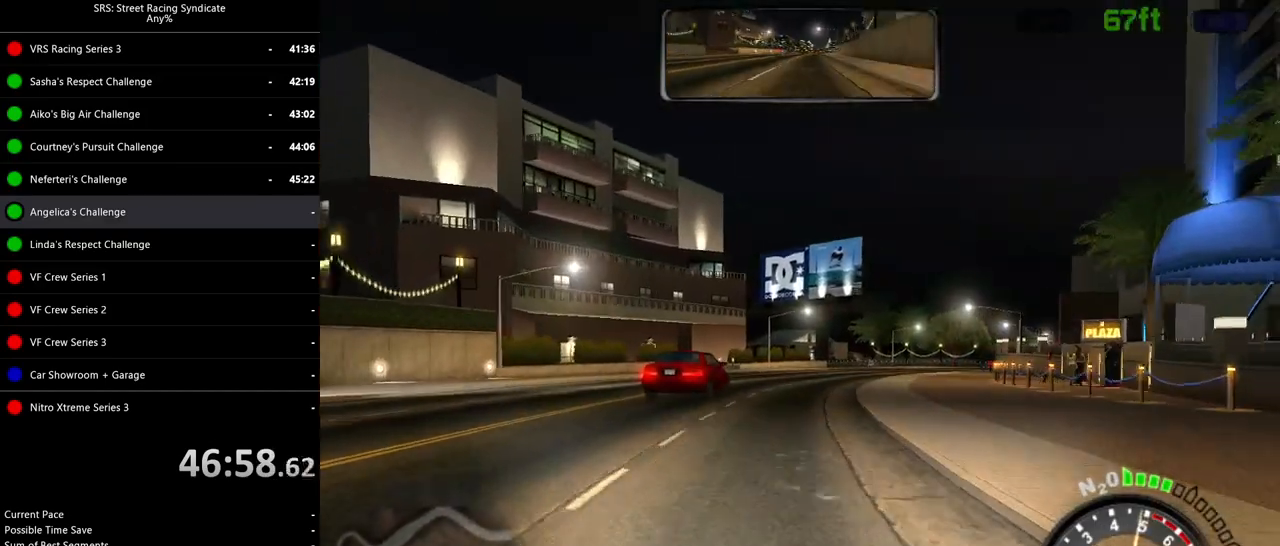
{"buttons": ["L2"], "left_stick": "up-right", "events": []}
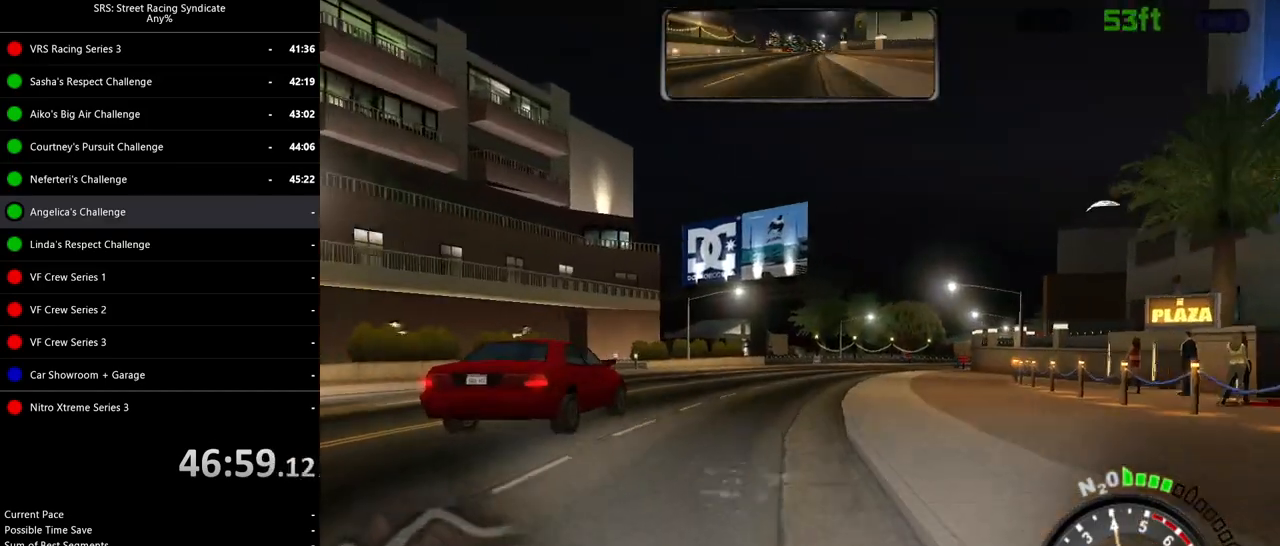
{"buttons": ["L2"], "left_stick": "up-right", "events": []}
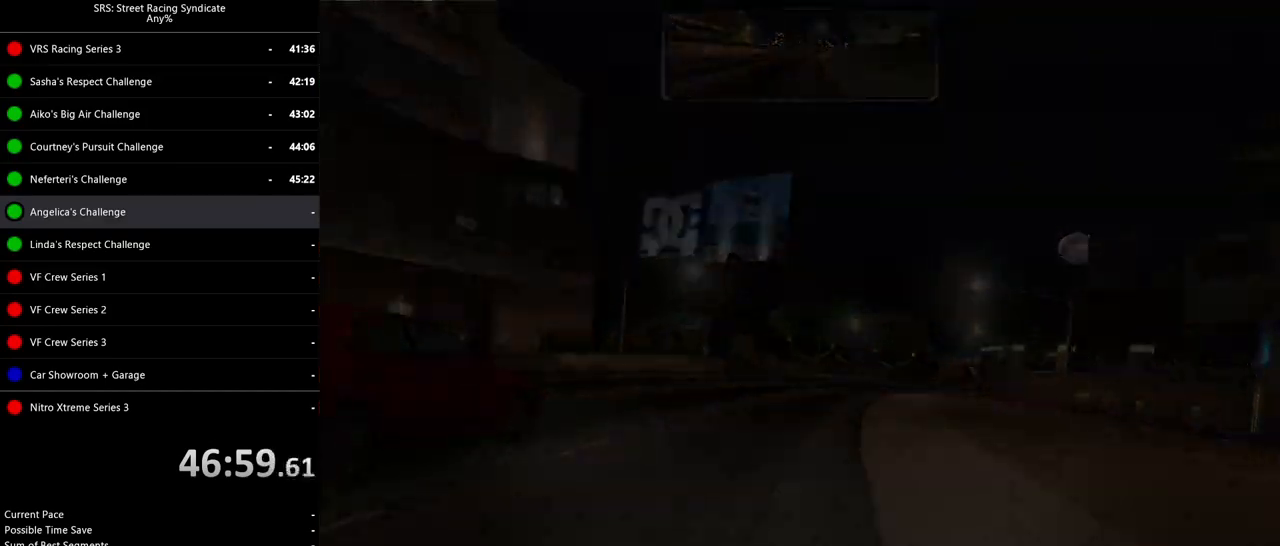
{"buttons": [], "left_stick": "center", "events": [[300, "left_stick", "up"], [400, "left_stick", "center"], [483, "L2", "up"]]}